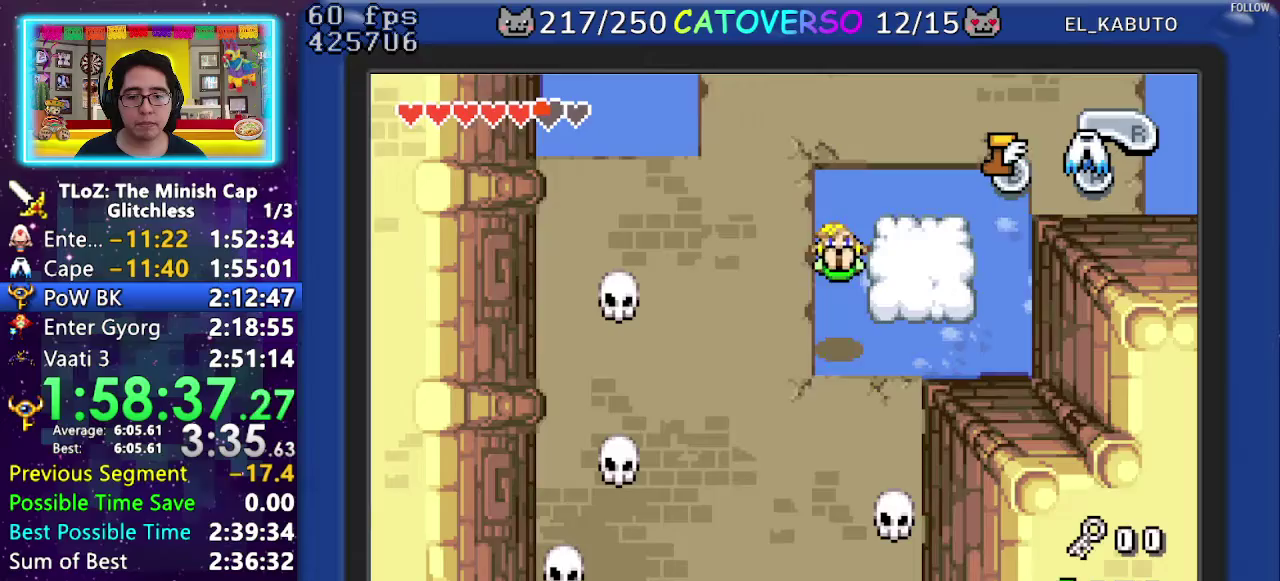
Gameplay with a controller (Nintendo layout); each line is a JSON object with the inputs held at the frame after it. "events" lists button and stick changes between this image and that frame as [ms after this image, input, new state], when the widget could be followed in between. Not read: L3 R3.
{"buttons": ["B", "DPAD_DOWN"], "events": [[350, "B", "down"], [500, "DPAD_LEFT", "up"]]}
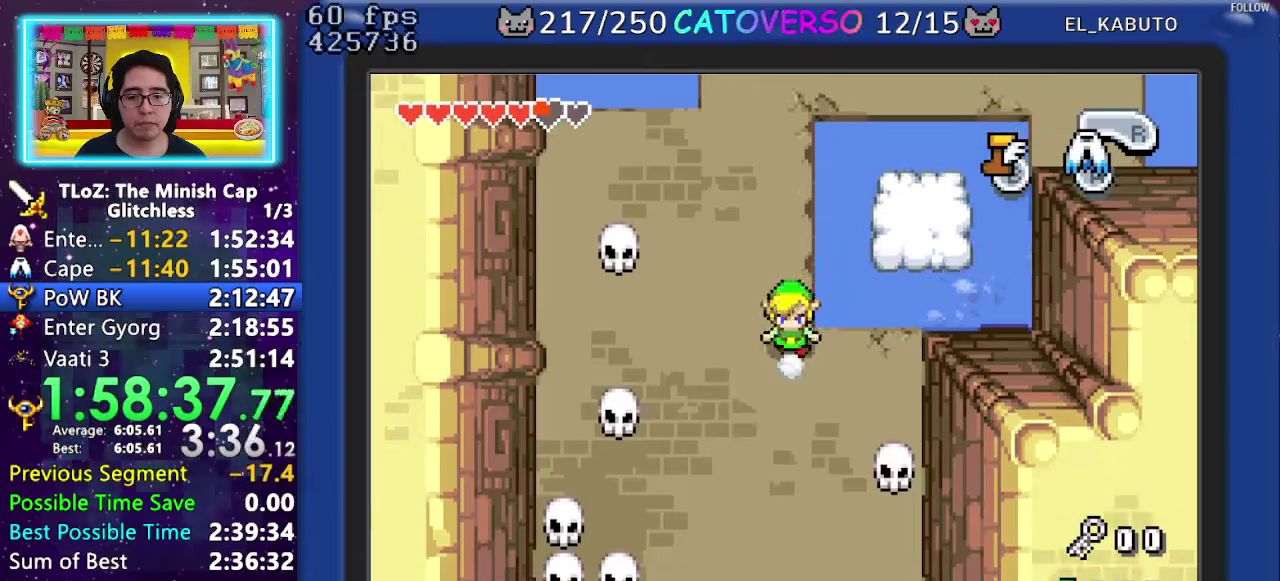
{"buttons": ["B"], "events": [[233, "DPAD_DOWN", "up"], [267, "DPAD_LEFT", "down"], [367, "DPAD_LEFT", "up"]]}
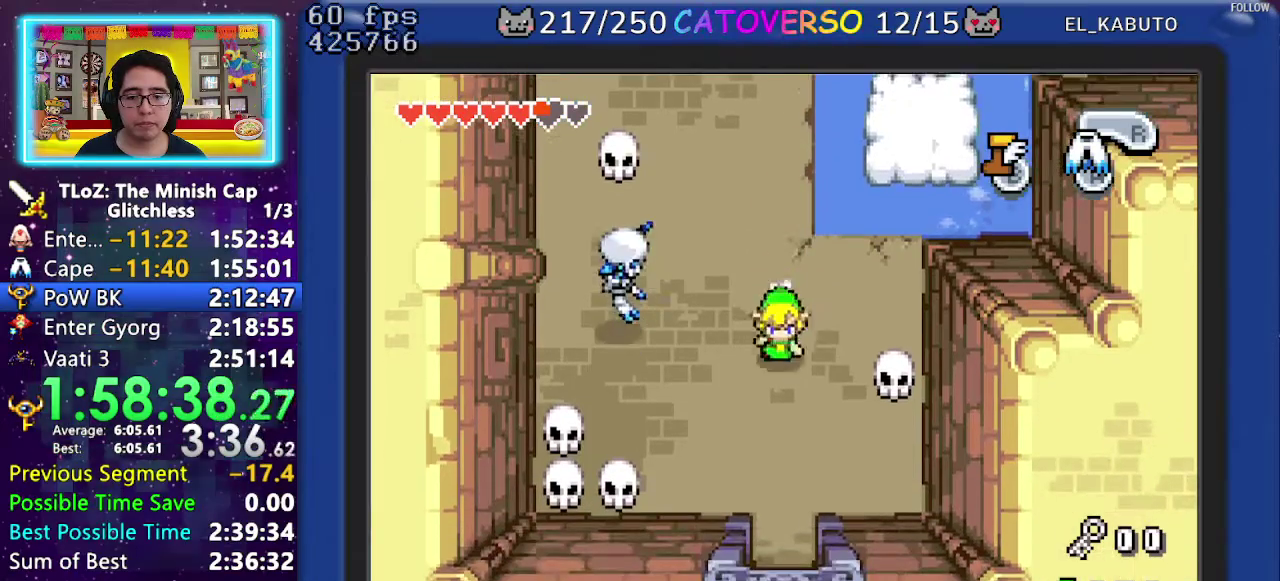
{"buttons": ["B"], "events": []}
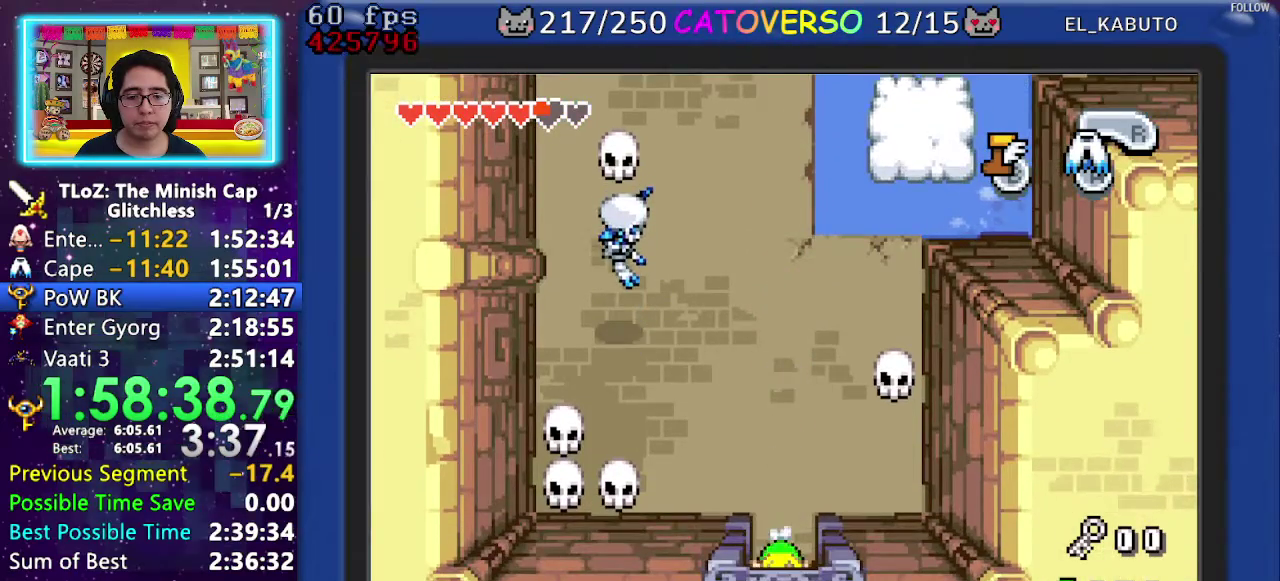
{"buttons": ["B"], "events": []}
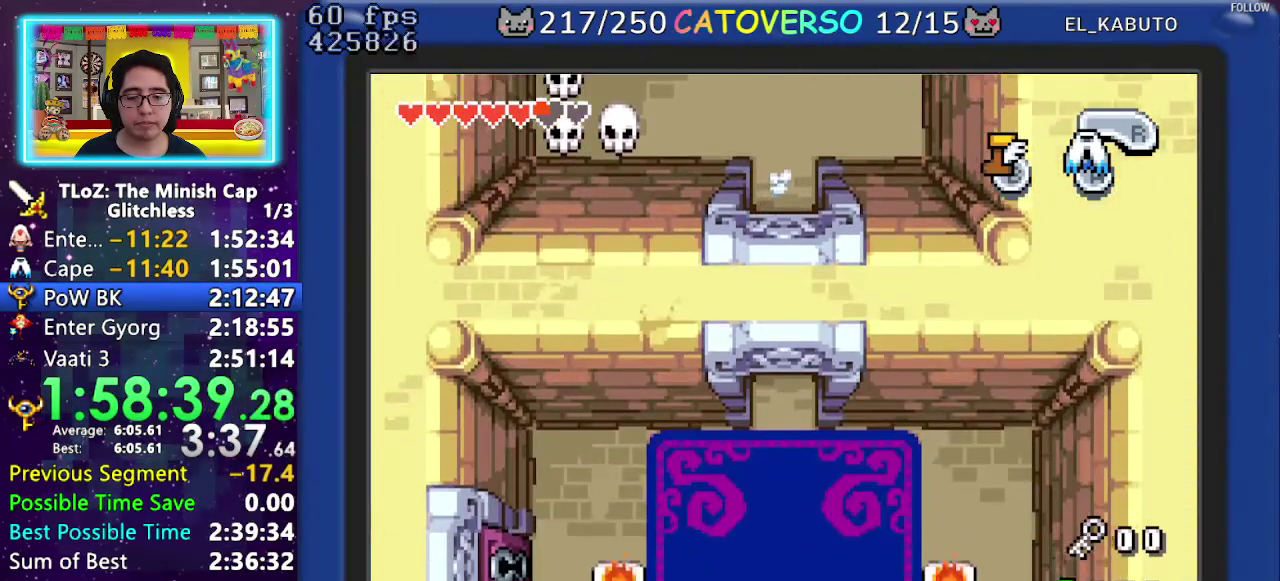
{"buttons": ["B"], "events": []}
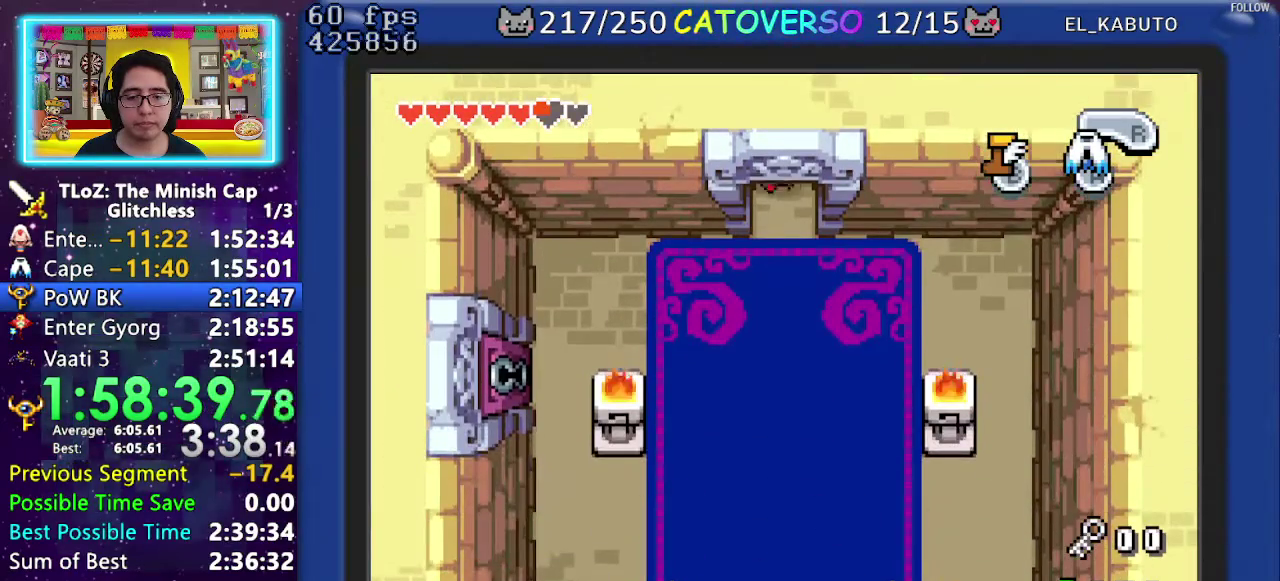
{"buttons": ["B", "DPAD_DOWN"], "events": [[483, "DPAD_DOWN", "down"]]}
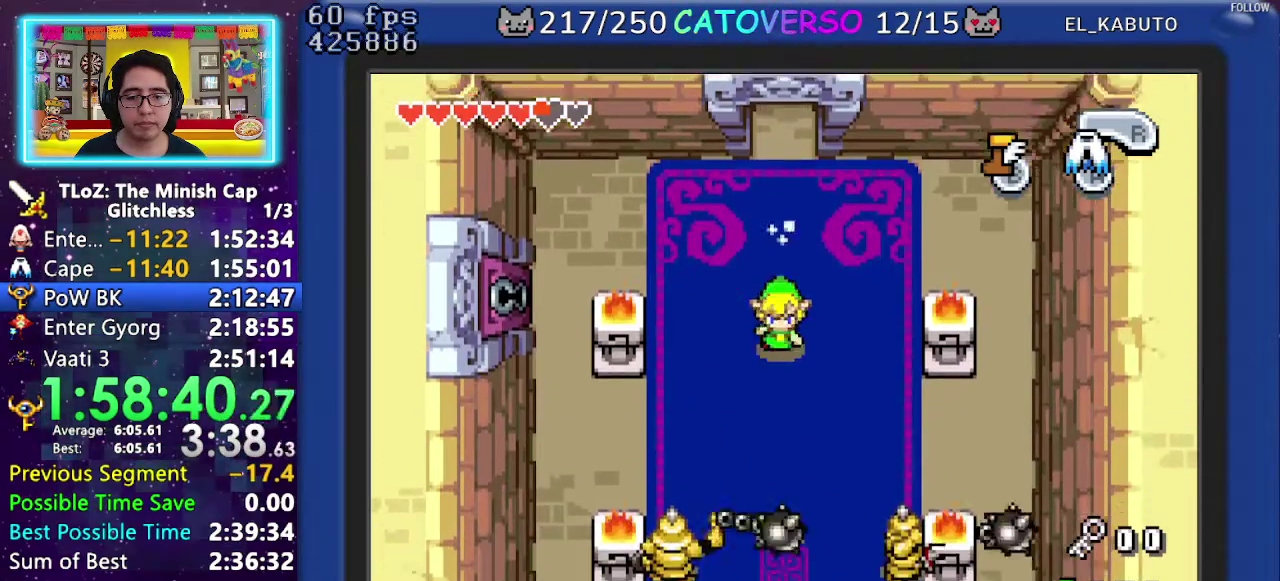
{"buttons": ["A", "DPAD_DOWN"], "events": [[100, "B", "up"], [133, "A", "down"]]}
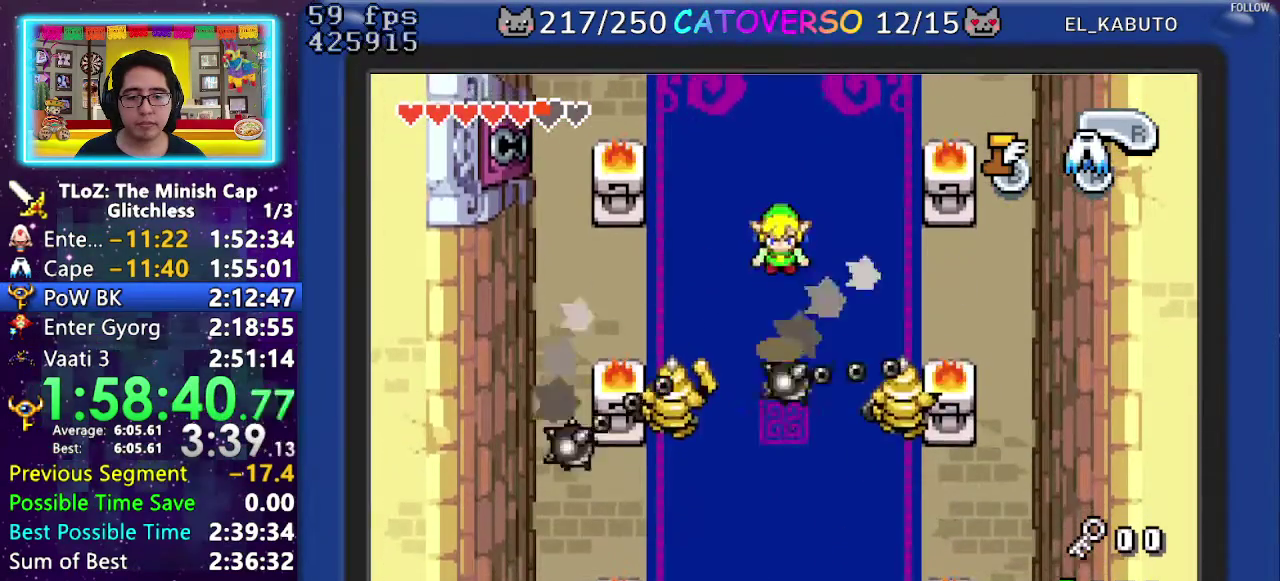
{"buttons": ["DPAD_DOWN", "START"], "events": [[117, "A", "up"], [417, "START", "down"]]}
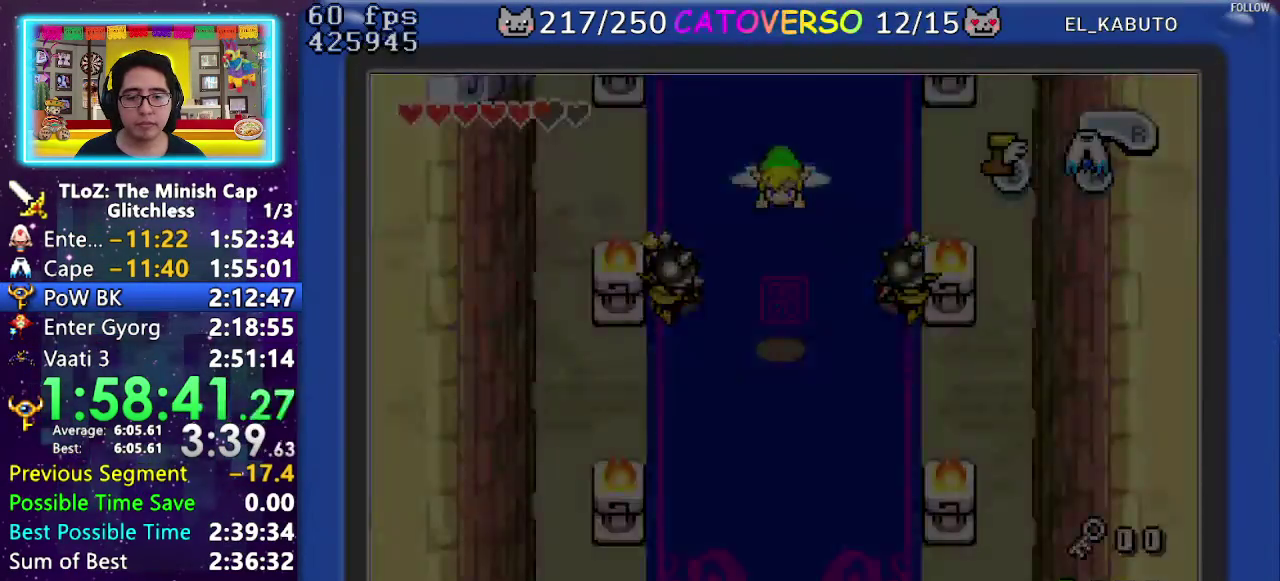
{"buttons": [], "events": [[67, "DPAD_DOWN", "up"], [83, "START", "up"], [383, "DPAD_UP", "down"], [467, "DPAD_UP", "up"]]}
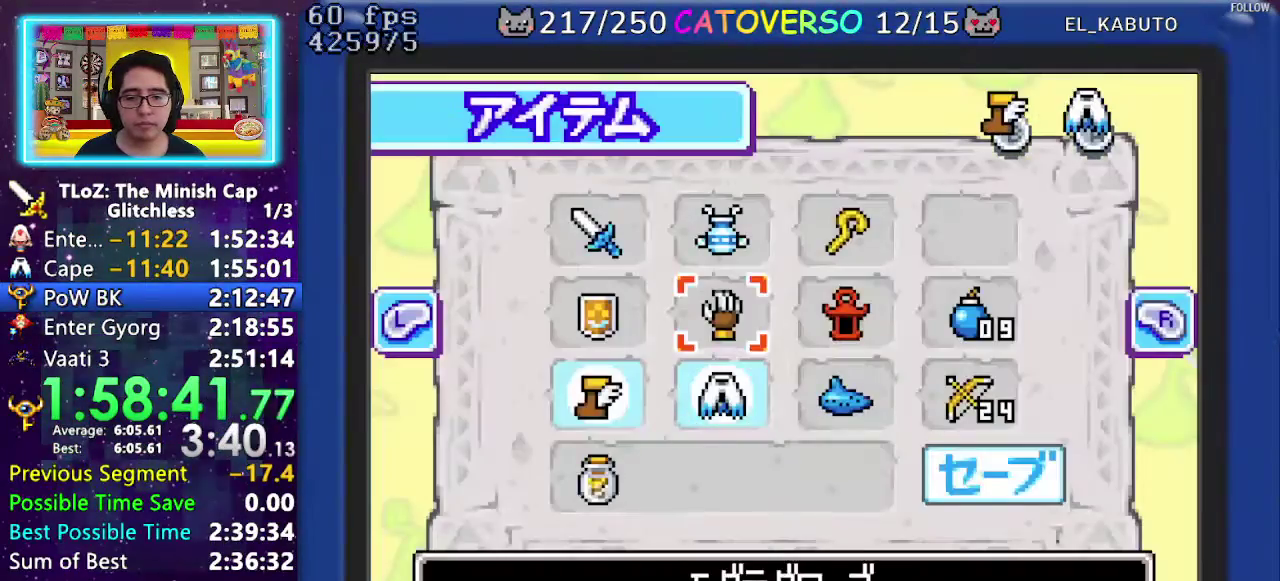
{"buttons": ["START"], "events": [[17, "DPAD_UP", "down"], [117, "DPAD_UP", "up"], [233, "DPAD_LEFT", "down"], [350, "DPAD_LEFT", "up"], [383, "B", "down"], [433, "B", "up"], [467, "START", "down"]]}
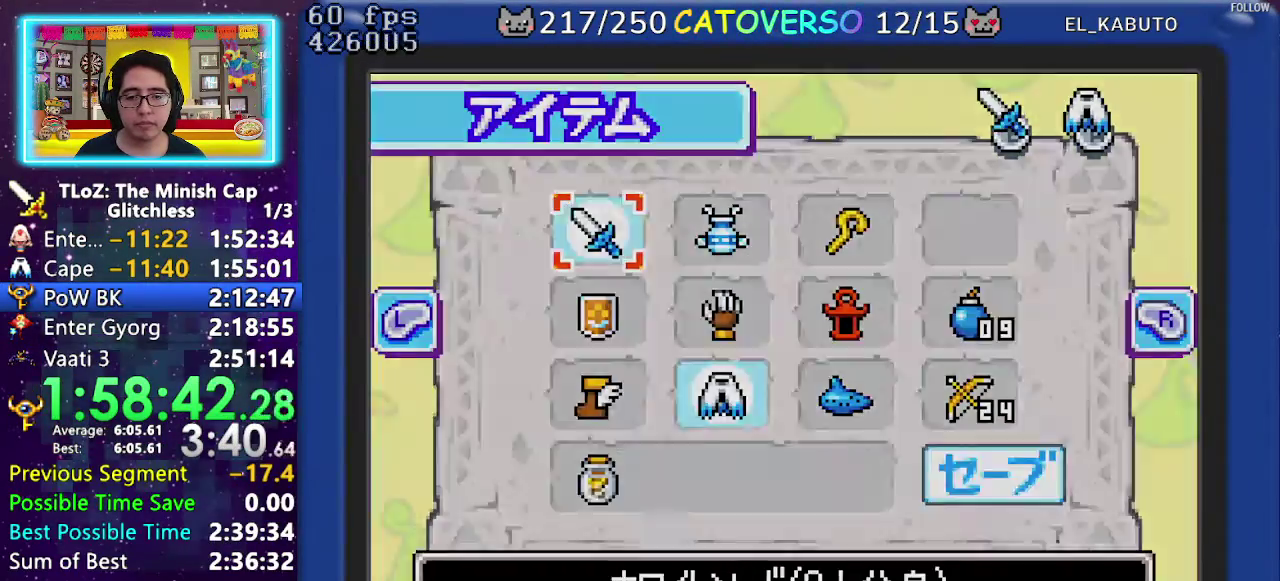
{"buttons": ["DPAD_LEFT"], "events": [[50, "START", "up"], [200, "DPAD_LEFT", "down"]]}
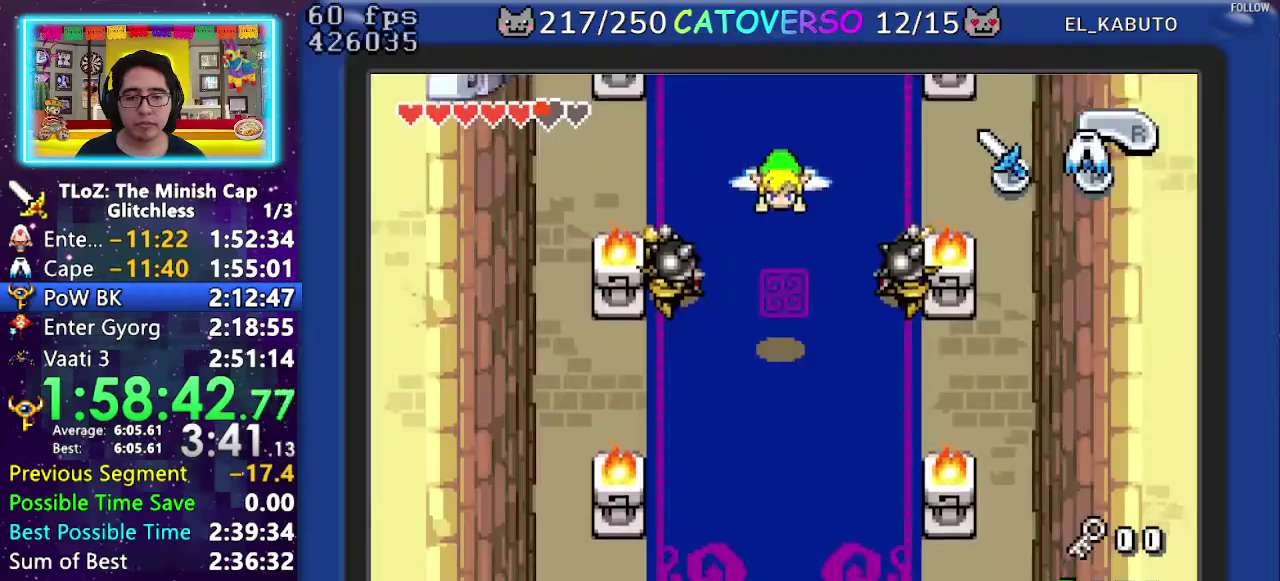
{"buttons": ["DPAD_LEFT"], "events": []}
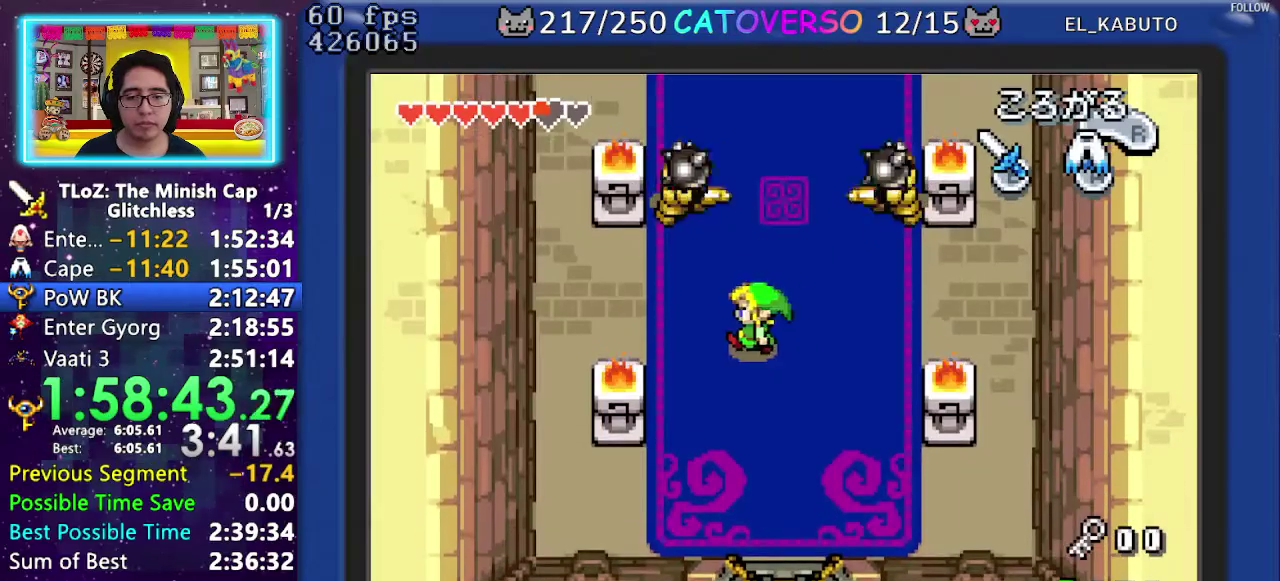
{"buttons": ["B", "DPAD_UP"], "events": [[233, "DPAD_UP", "down"], [300, "DPAD_LEFT", "up"], [433, "B", "down"]]}
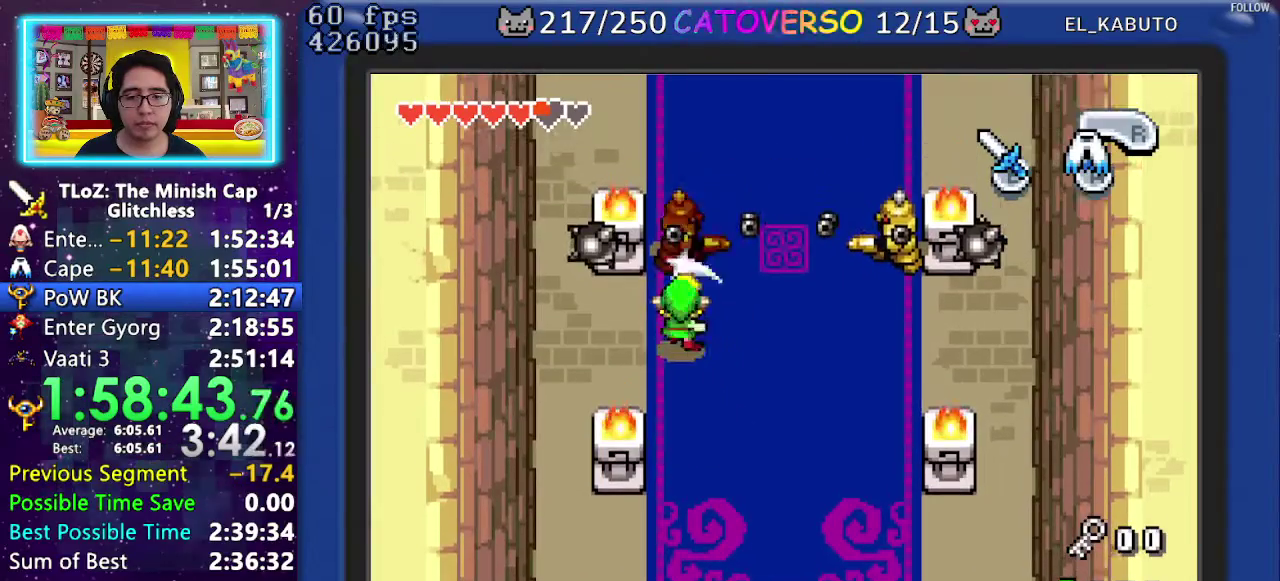
{"buttons": [], "events": [[83, "B", "up"], [267, "DPAD_UP", "up"], [367, "DPAD_DOWN", "down"], [483, "DPAD_DOWN", "up"]]}
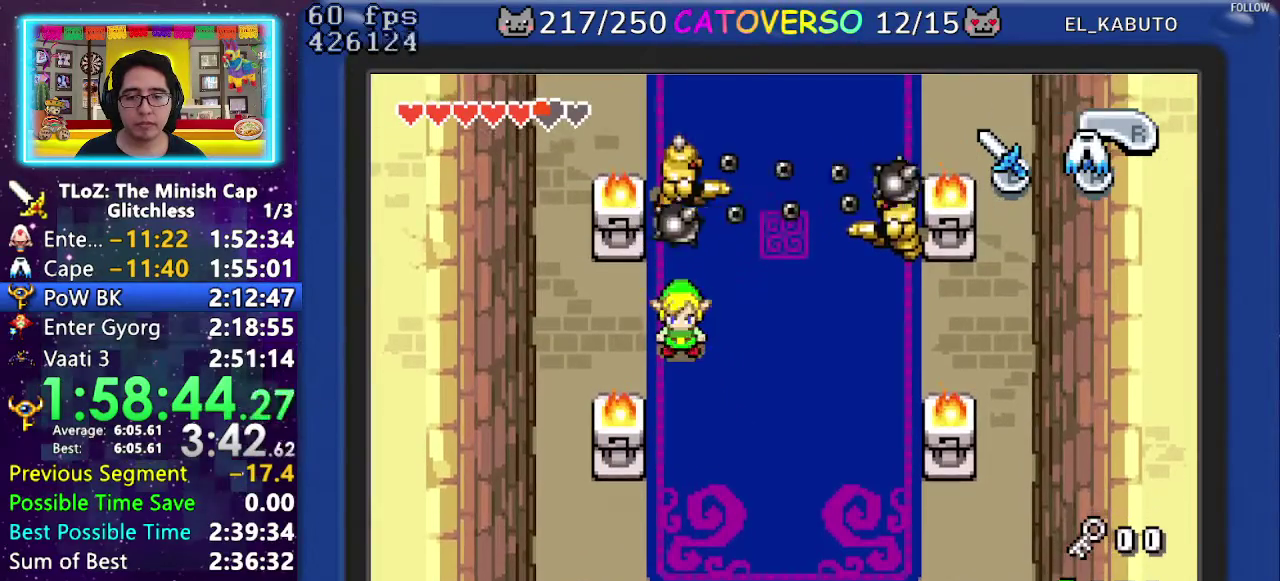
{"buttons": ["B", "DPAD_UP"], "events": [[100, "DPAD_UP", "down"], [417, "B", "down"]]}
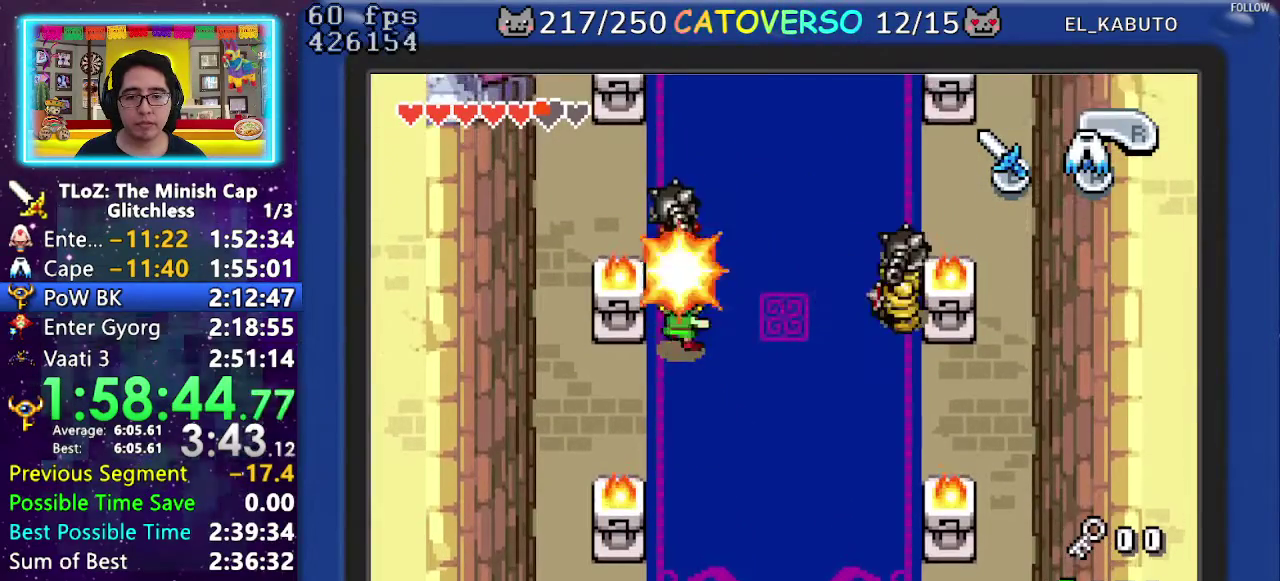
{"buttons": ["B", "DPAD_UP"], "events": [[417, "B", "up"], [500, "B", "down"]]}
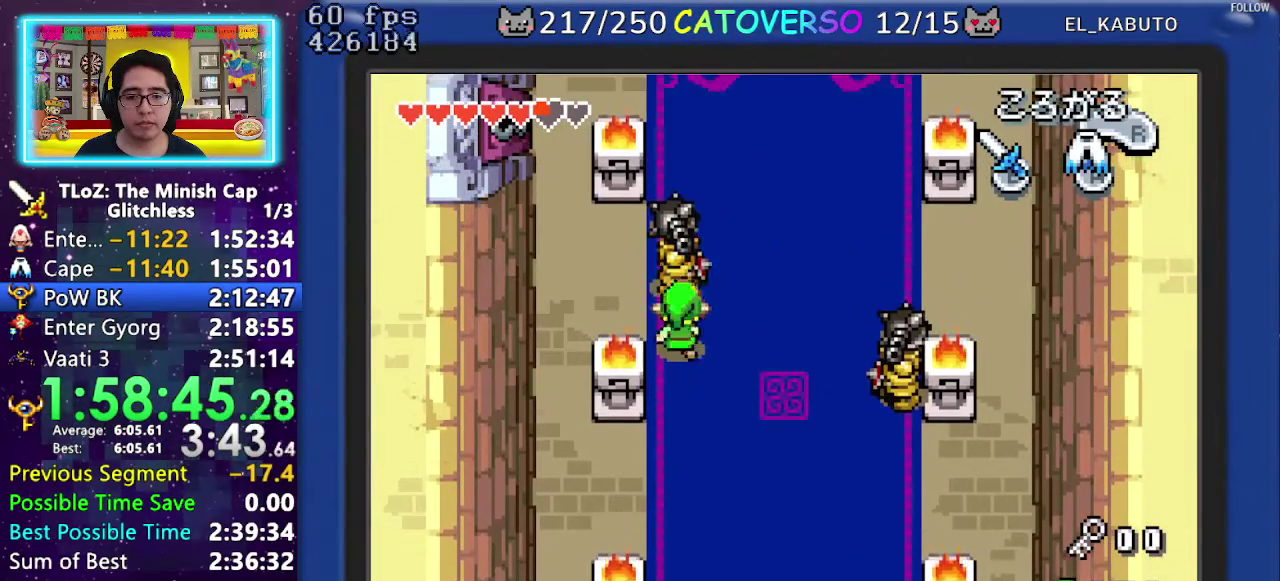
{"buttons": ["B", "DPAD_UP"], "events": [[383, "B", "up"], [467, "B", "down"]]}
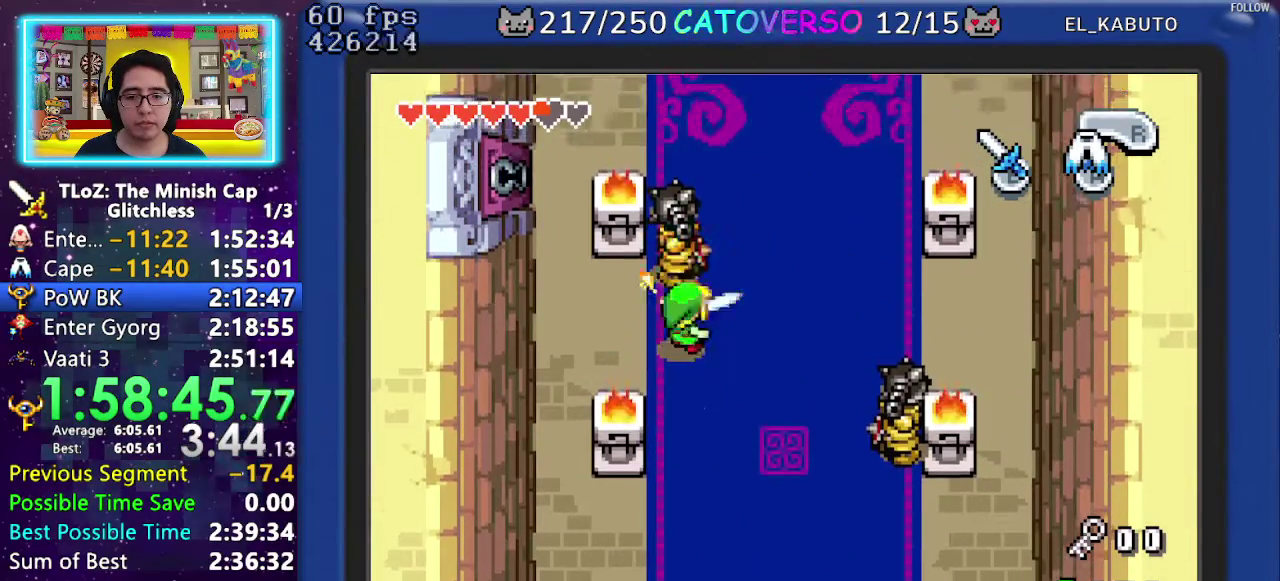
{"buttons": ["DPAD_UP"], "events": [[167, "B", "up"], [300, "B", "down"], [500, "B", "up"]]}
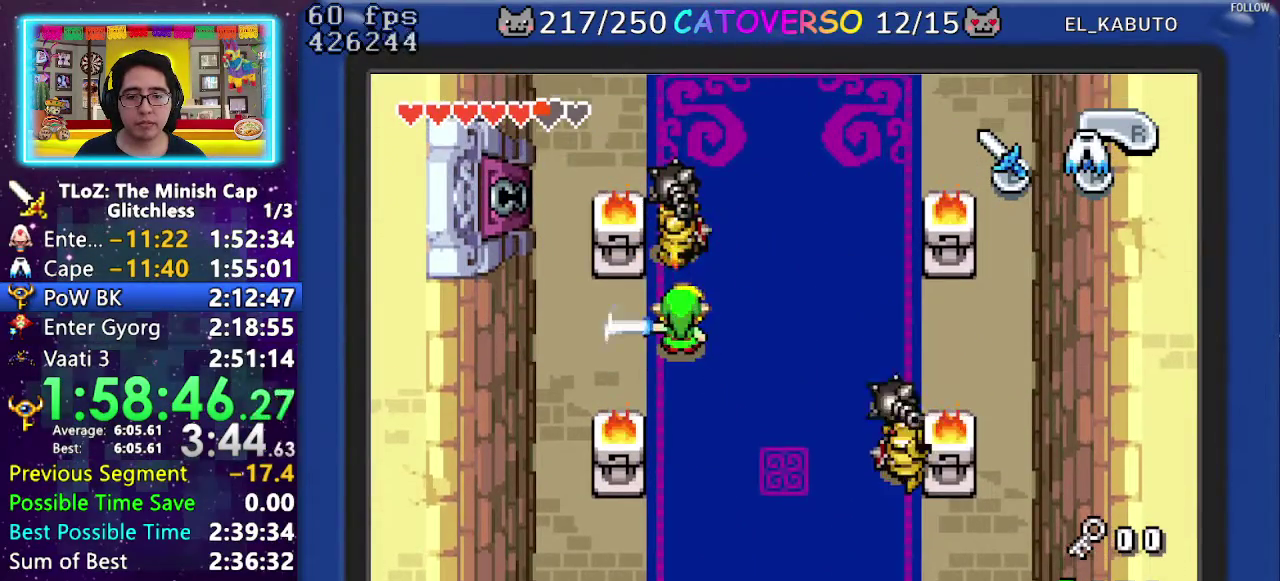
{"buttons": ["DPAD_DOWN"], "events": [[67, "DPAD_UP", "up"], [117, "DPAD_DOWN", "down"], [200, "R1", "down"], [317, "R1", "up"]]}
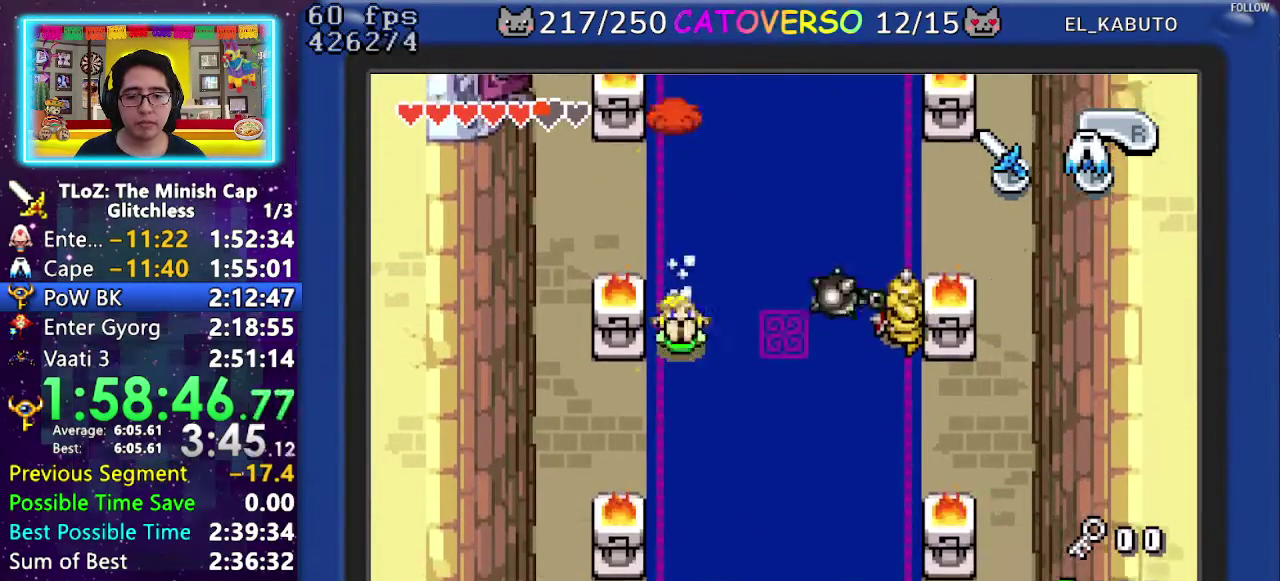
{"buttons": [], "events": [[50, "DPAD_DOWN", "up"], [67, "DPAD_RIGHT", "down"], [167, "R1", "down"], [300, "R1", "up"], [467, "DPAD_RIGHT", "up"]]}
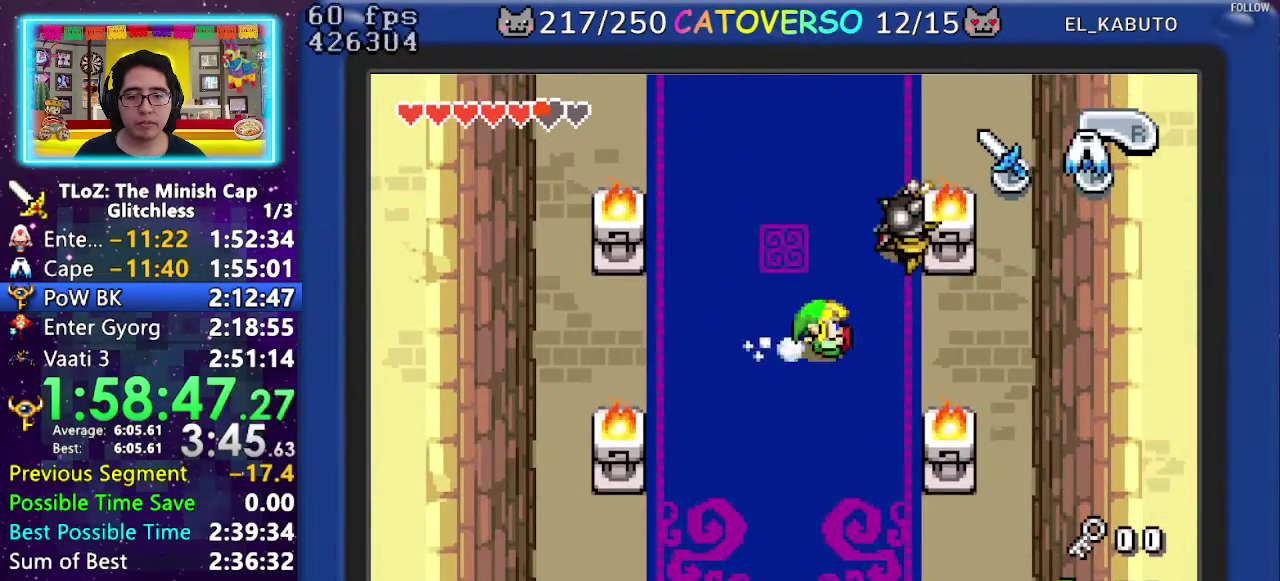
{"buttons": ["B", "DPAD_UP"], "events": [[50, "DPAD_UP", "down"], [217, "B", "down"]]}
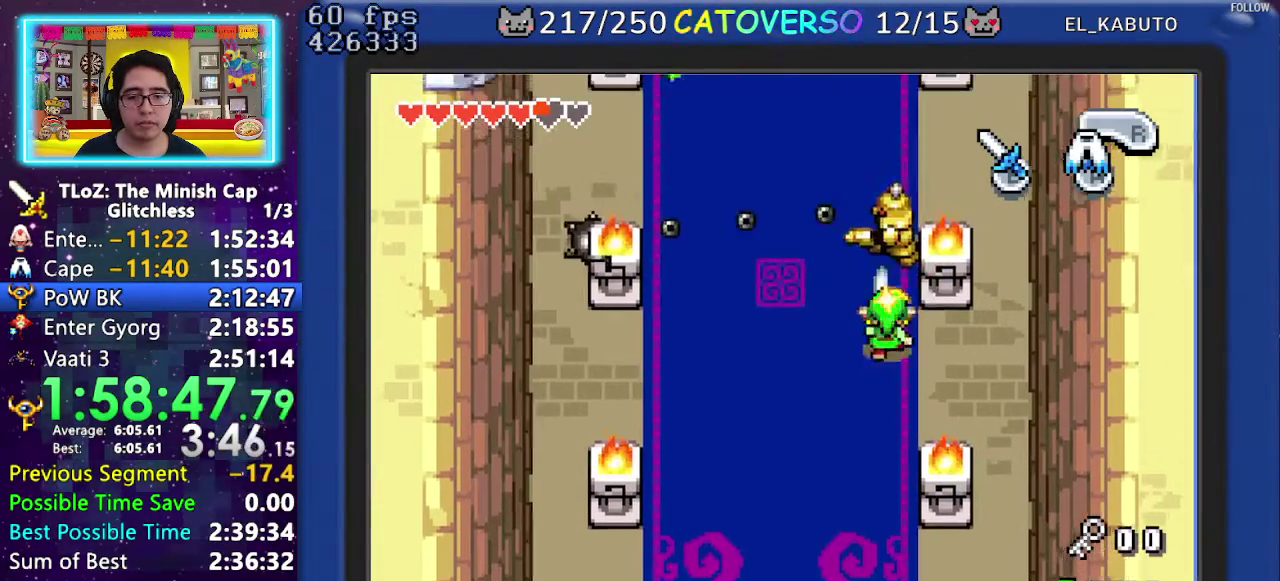
{"buttons": ["B", "DPAD_UP"], "events": [[183, "B", "up"], [233, "B", "down"], [333, "DPAD_RIGHT", "down"], [483, "DPAD_RIGHT", "up"]]}
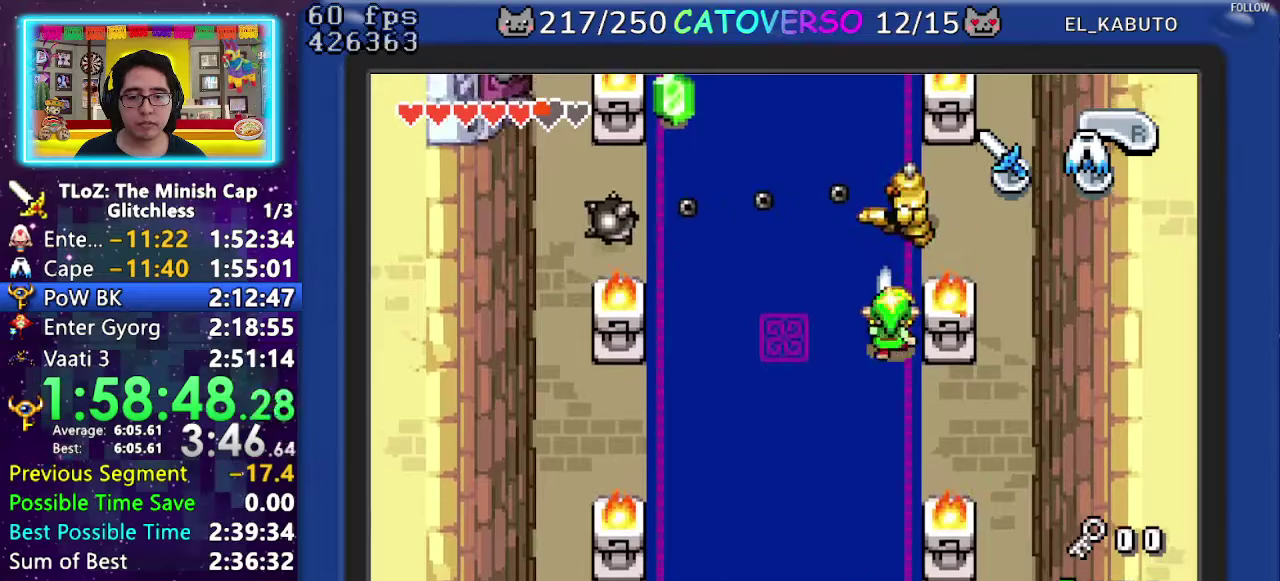
{"buttons": ["B", "DPAD_UP", "DPAD_RIGHT"], "events": [[217, "B", "up"], [267, "DPAD_RIGHT", "down"], [300, "B", "down"]]}
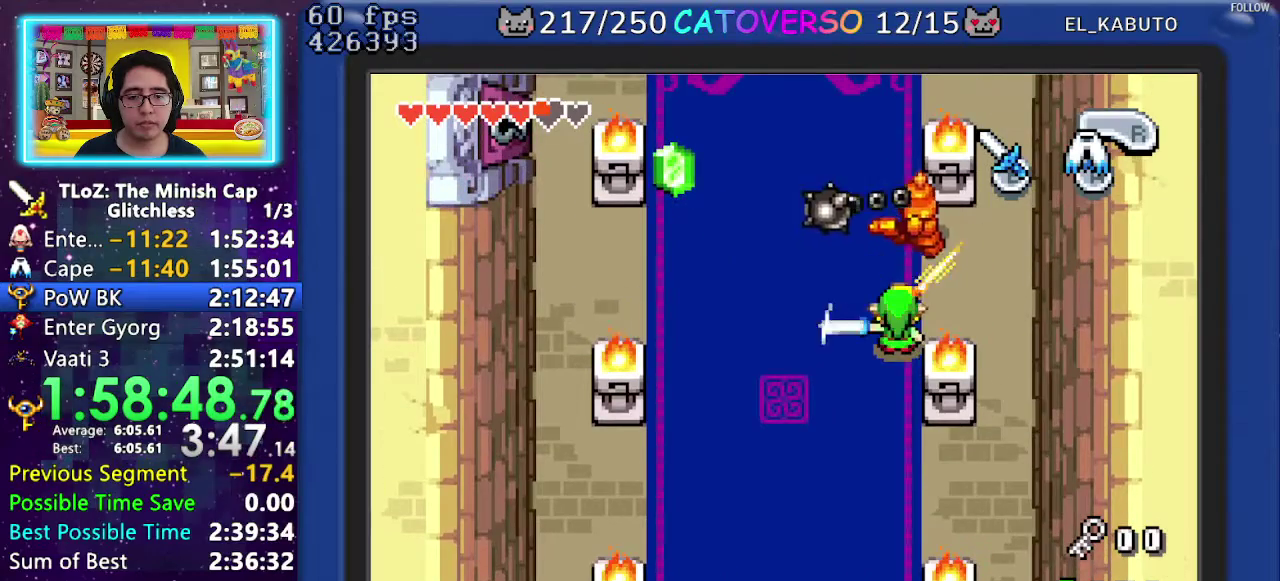
{"buttons": ["DPAD_UP", "DPAD_RIGHT"], "events": [[117, "DPAD_RIGHT", "up"], [133, "B", "up"], [200, "B", "down"], [417, "B", "up"], [433, "DPAD_RIGHT", "down"]]}
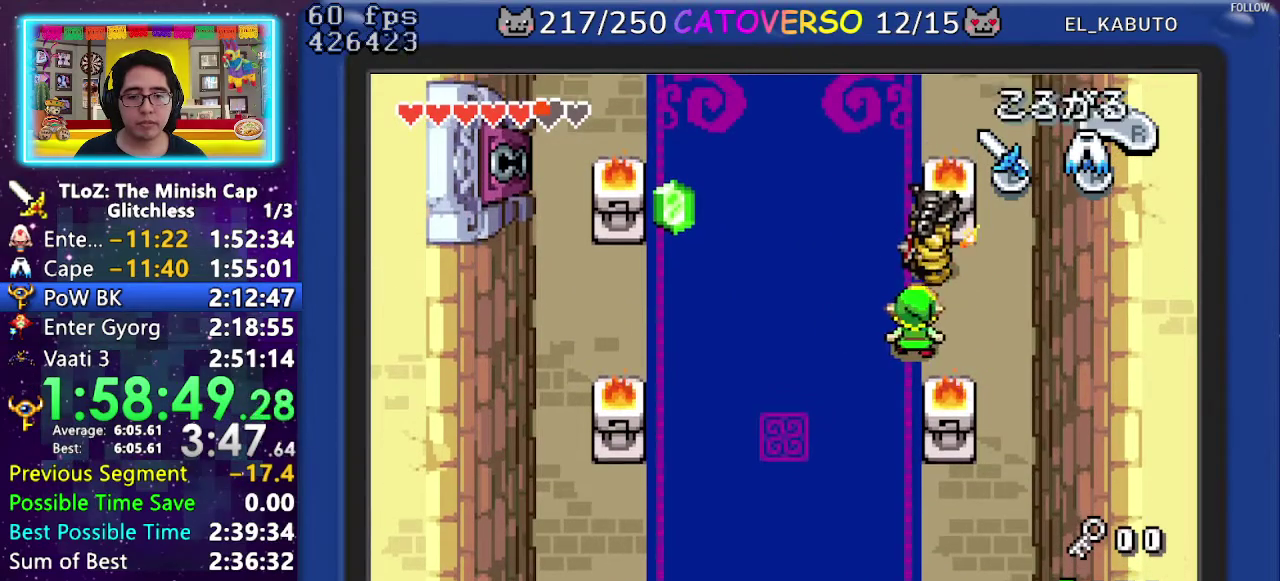
{"buttons": ["DPAD_DOWN", "DPAD_LEFT"], "events": [[17, "B", "down"], [50, "DPAD_RIGHT", "up"], [100, "B", "up"], [167, "B", "down"], [300, "DPAD_UP", "up"], [317, "B", "up"], [367, "DPAD_LEFT", "down"], [400, "DPAD_DOWN", "down"]]}
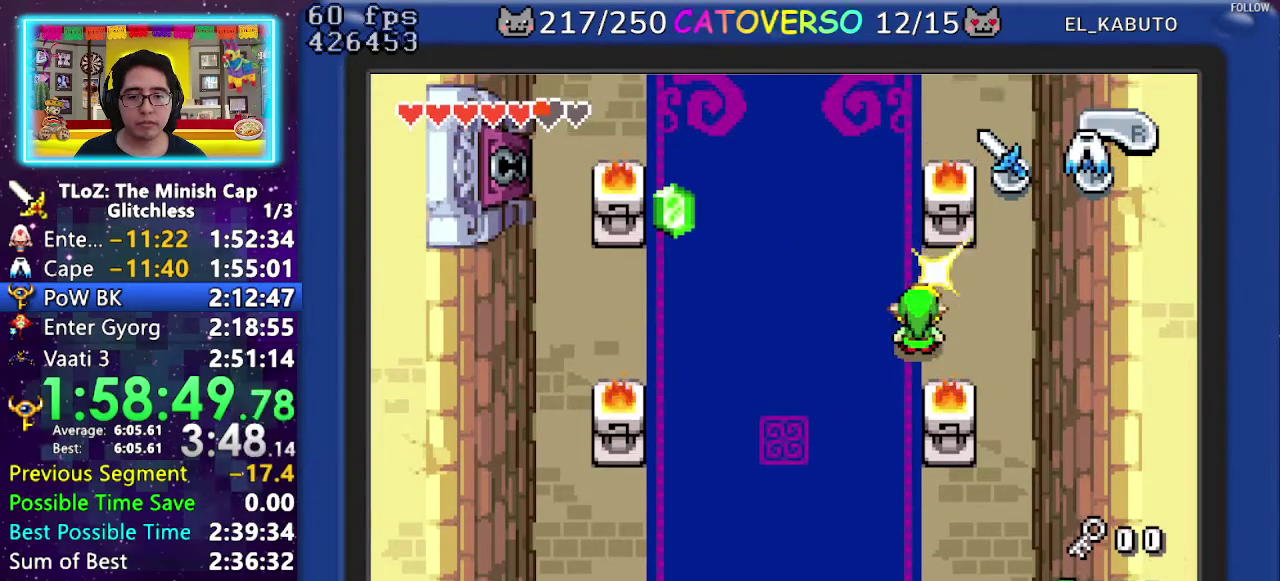
{"buttons": ["DPAD_DOWN"], "events": [[250, "DPAD_LEFT", "up"], [300, "DPAD_LEFT", "down"], [467, "DPAD_LEFT", "up"]]}
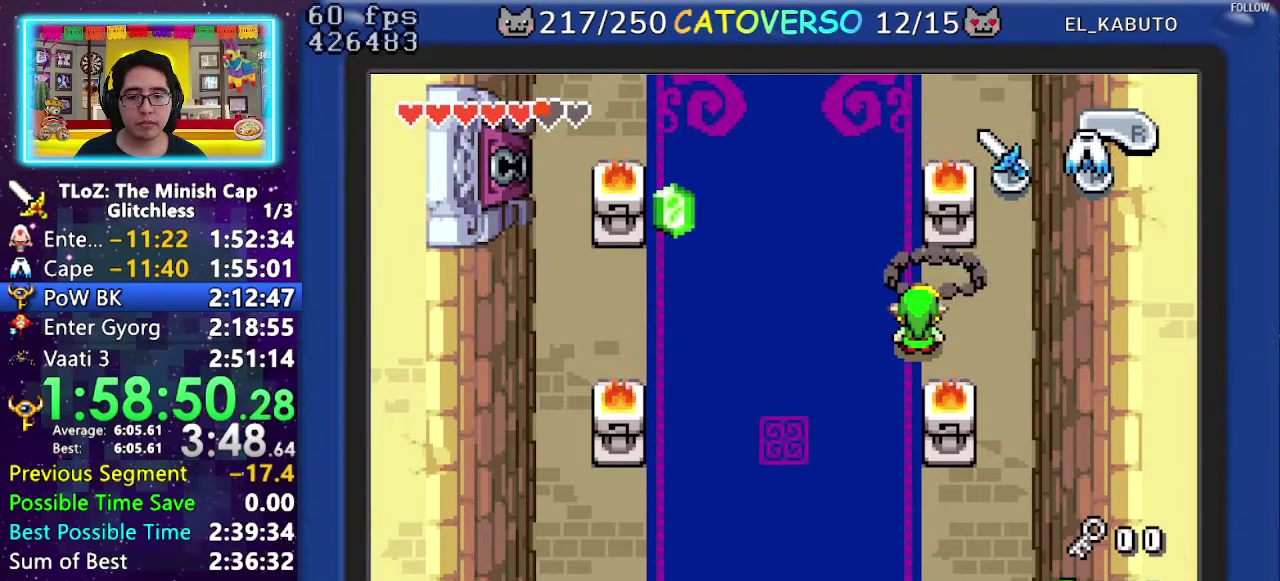
{"buttons": ["DPAD_DOWN"], "events": [[33, "DPAD_LEFT", "down"], [150, "DPAD_LEFT", "up"], [200, "DPAD_LEFT", "down"], [317, "DPAD_LEFT", "up"], [383, "DPAD_LEFT", "down"], [483, "DPAD_LEFT", "up"]]}
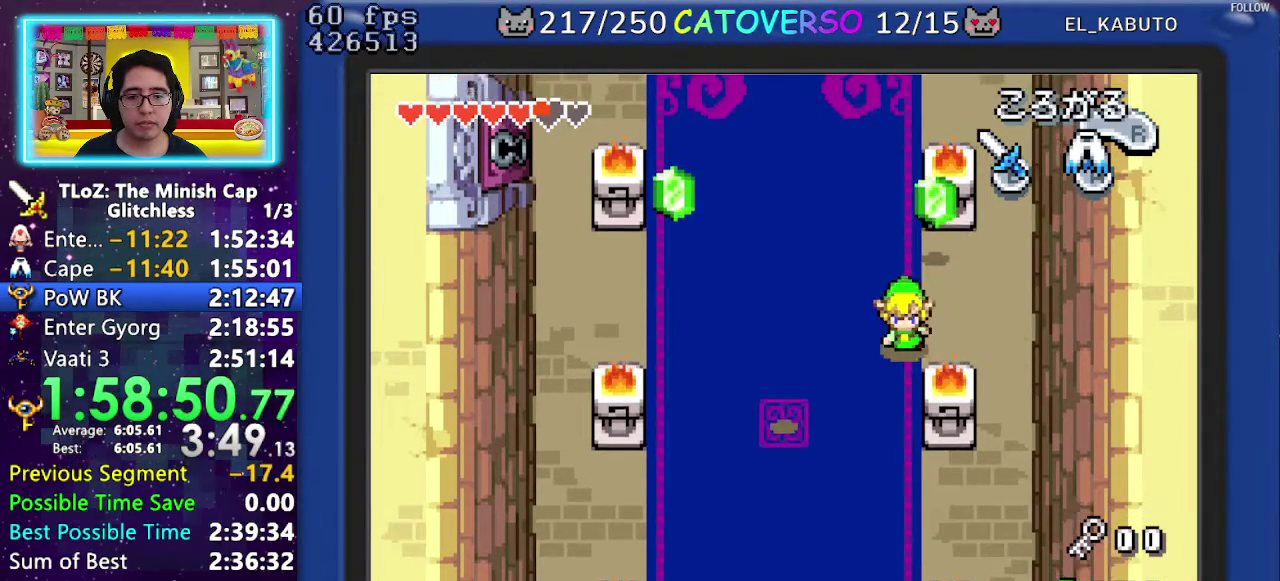
{"buttons": ["DPAD_DOWN"], "events": [[100, "DPAD_LEFT", "down"], [217, "DPAD_LEFT", "up"]]}
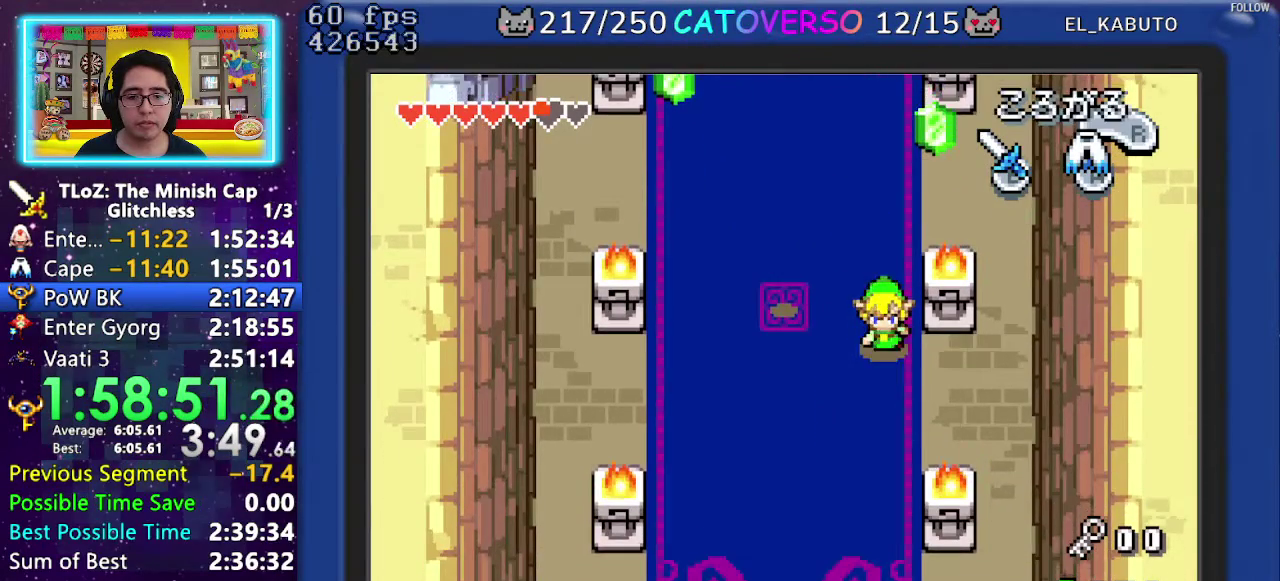
{"buttons": ["A", "DPAD_UP", "DPAD_LEFT"], "events": [[33, "DPAD_DOWN", "up"], [133, "DPAD_LEFT", "down"], [150, "DPAD_UP", "down"], [183, "A", "down"]]}
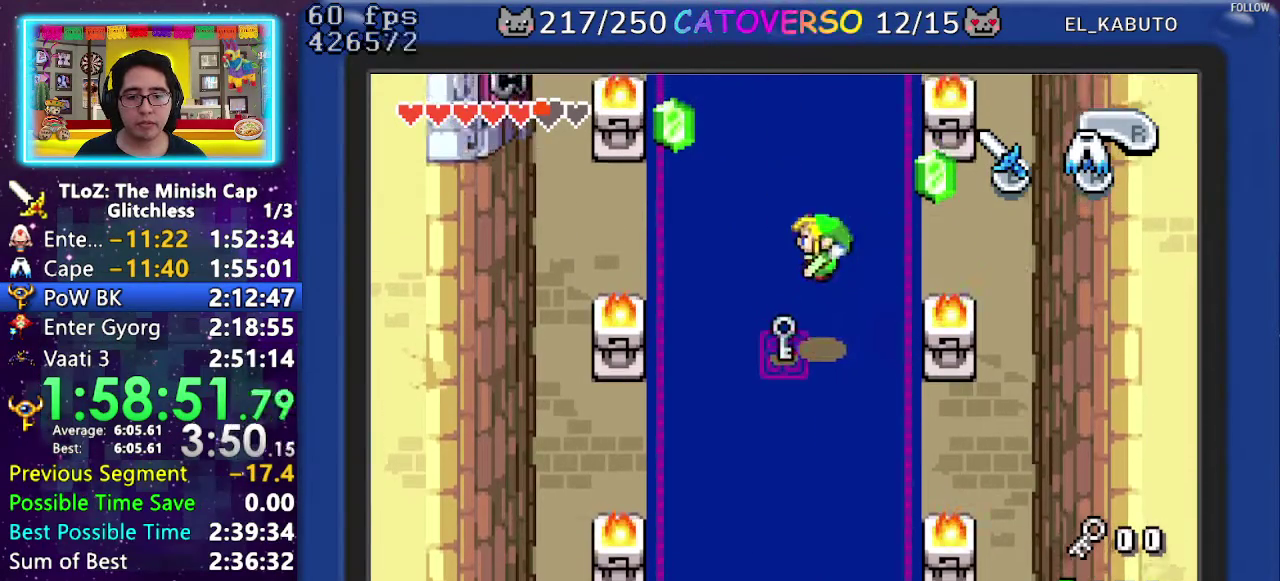
{"buttons": ["DPAD_DOWN", "DPAD_RIGHT"], "events": [[250, "DPAD_UP", "up"], [283, "DPAD_LEFT", "up"], [300, "B", "down"], [317, "A", "up"], [333, "DPAD_RIGHT", "down"], [350, "DPAD_DOWN", "down"], [383, "B", "up"]]}
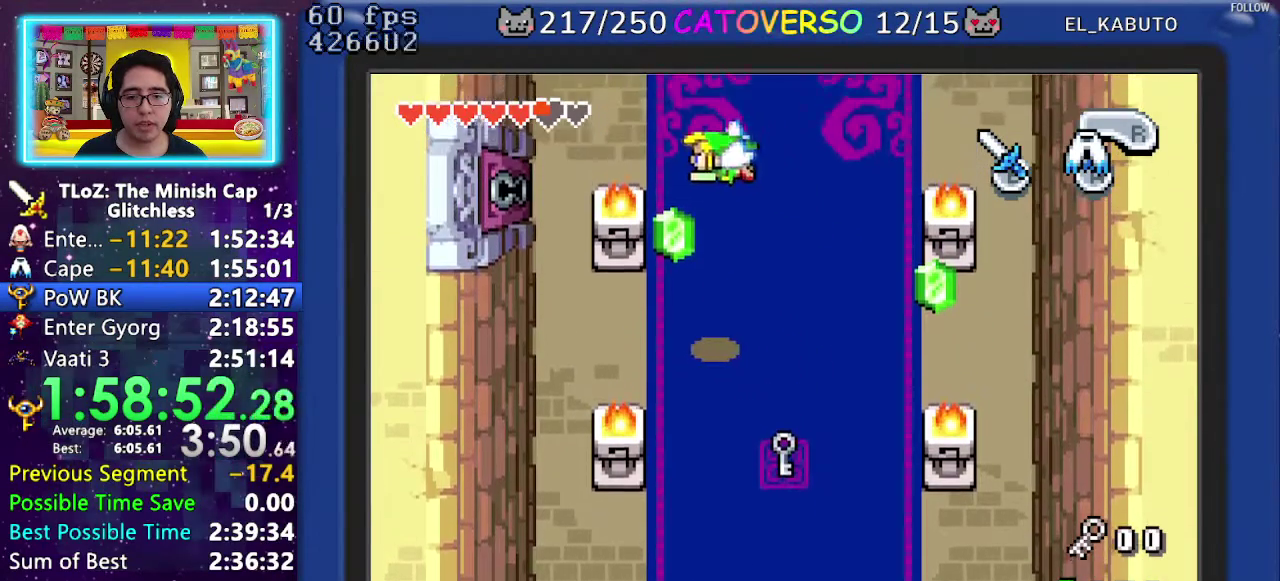
{"buttons": ["DPAD_DOWN", "DPAD_RIGHT"], "events": []}